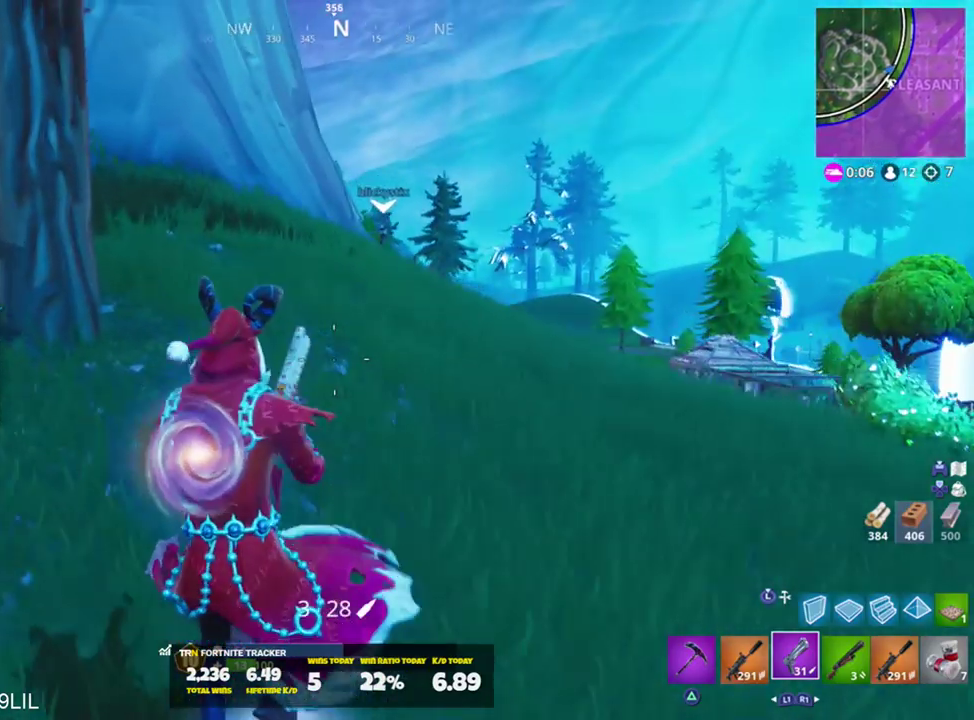
Gameplay with a controller (PlayStation layout); each line is a JSON object with the inputs held at the frame after it. "events" lists button and stick changes between this image and that frame as [ms after this image, input, new state], when the widget could be followed in between.
{"buttons": [], "left_stick": "up", "right_stick": "center", "events": [[217, "left_stick", "up"], [283, "right_stick", "right"], [417, "right_stick", "center"]]}
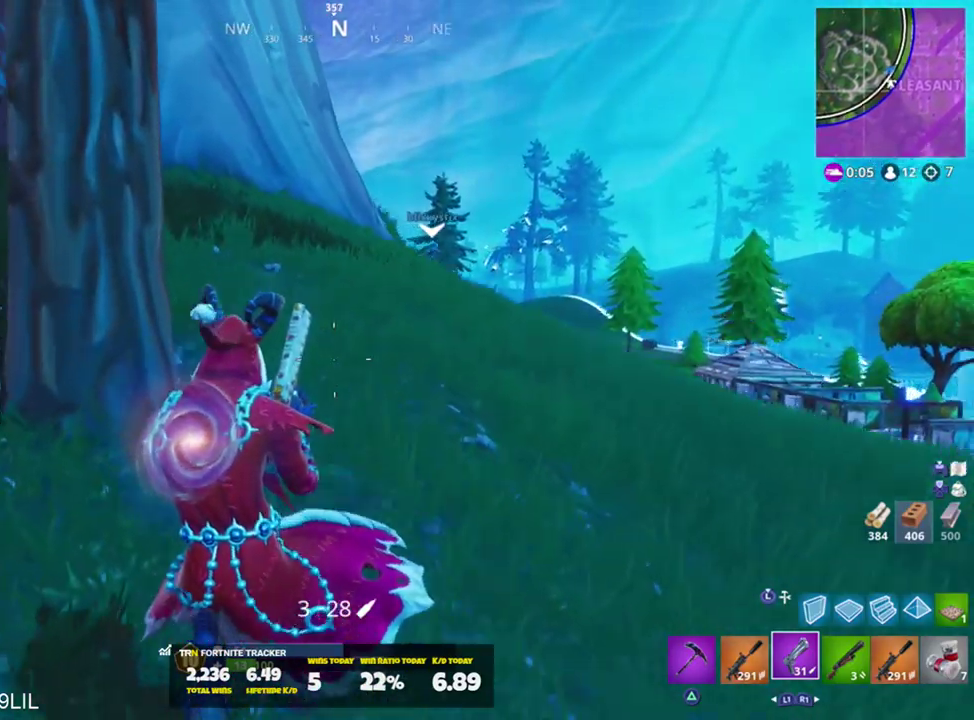
{"buttons": [], "left_stick": "up-left", "right_stick": "center", "events": [[451, "left_stick", "up-left"]]}
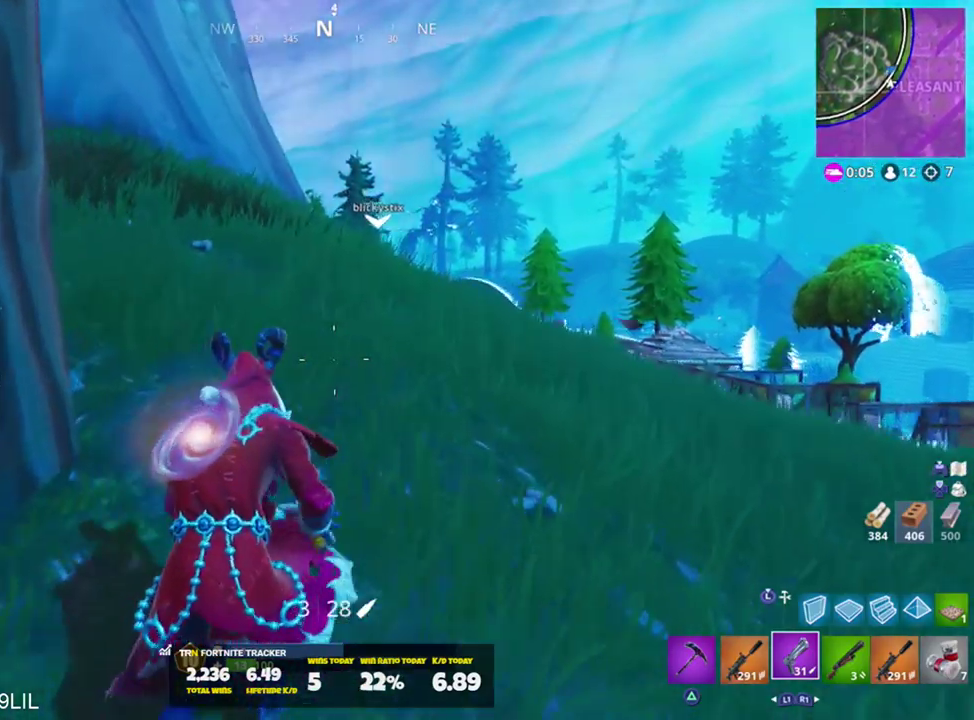
{"buttons": [], "left_stick": "up-left", "right_stick": "down-right", "events": [[417, "right_stick", "down-right"]]}
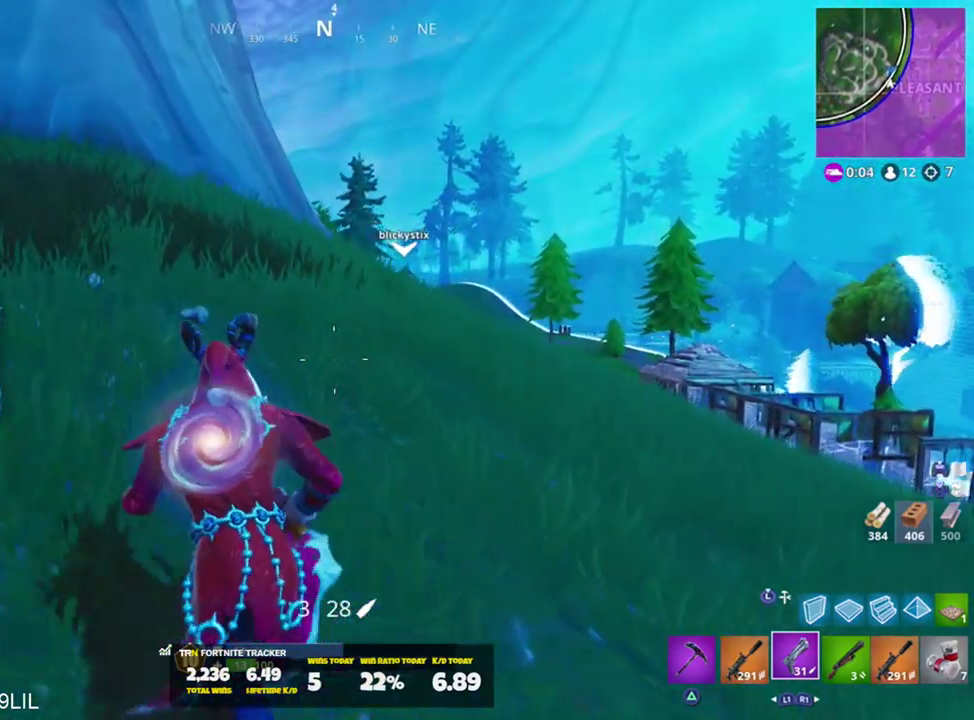
{"buttons": [], "left_stick": "up-left", "right_stick": "right", "events": [[84, "CROSS", "down"], [167, "CROSS", "up"], [284, "right_stick", "center"], [484, "right_stick", "right"]]}
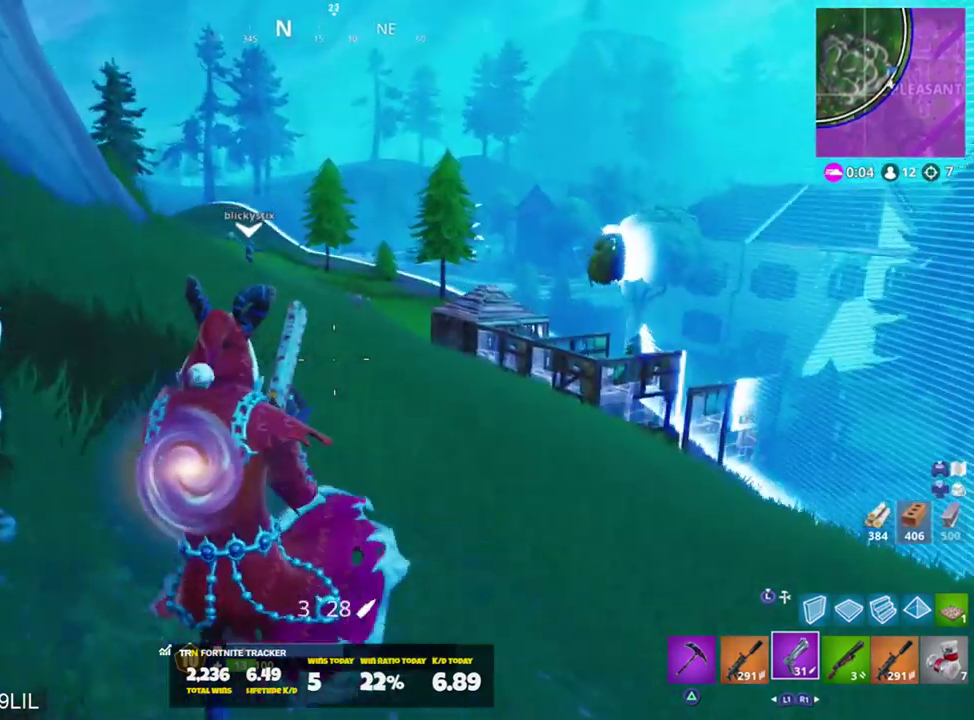
{"buttons": [], "left_stick": "up-left", "right_stick": "center", "events": [[250, "right_stick", "center"]]}
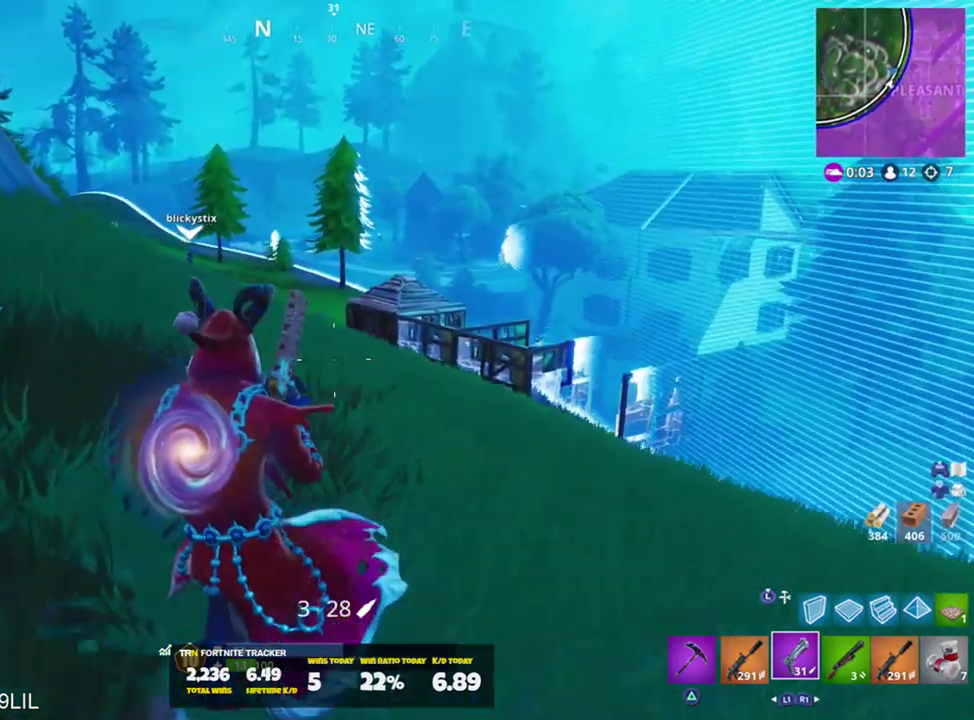
{"buttons": [], "left_stick": "up-left", "right_stick": "center", "events": []}
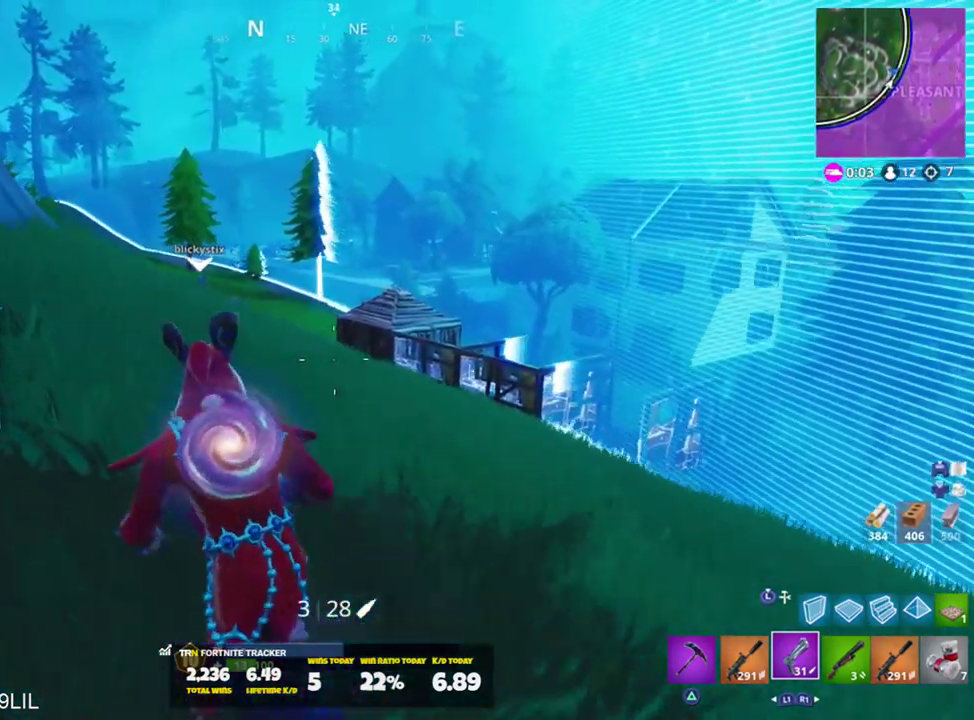
{"buttons": [], "left_stick": "up-left", "right_stick": "center", "events": [[267, "right_stick", "down"], [367, "right_stick", "center"]]}
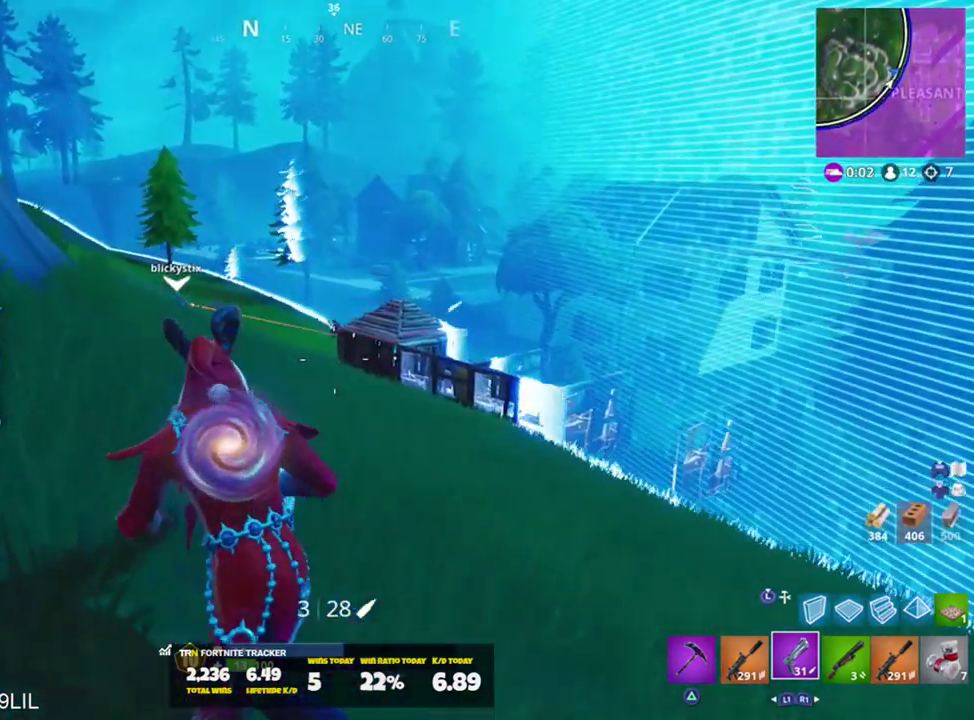
{"buttons": ["L2"], "left_stick": "center", "right_stick": "up-left", "events": [[17, "right_stick", "up"], [117, "right_stick", "center"], [217, "L2", "down"], [284, "left_stick", "center"], [384, "right_stick", "up-left"], [451, "L2", "up"], [501, "L2", "down"]]}
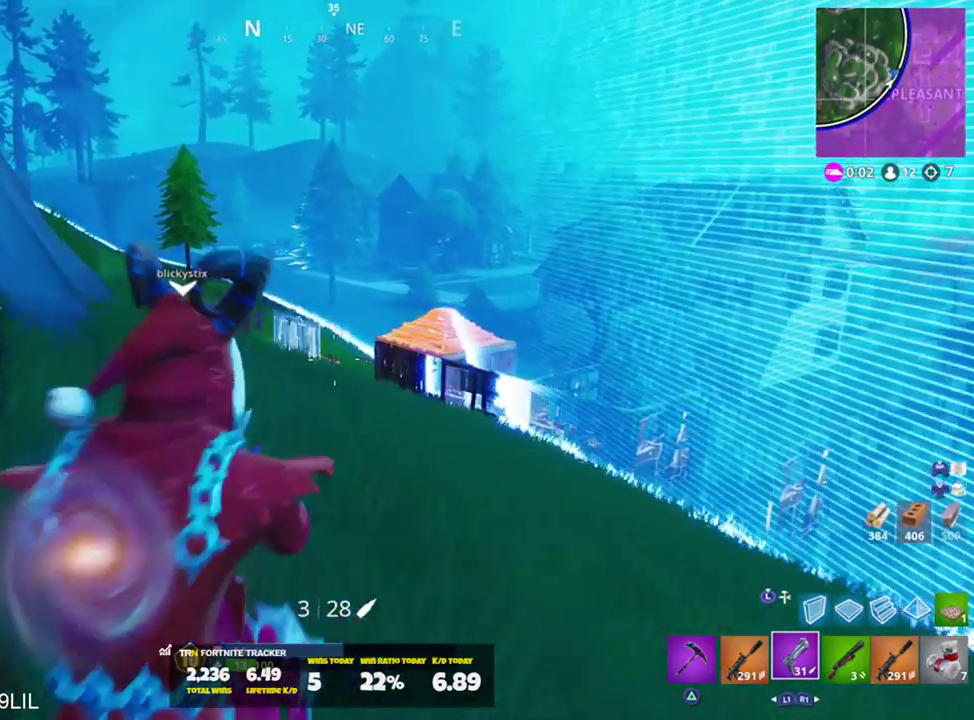
{"buttons": [], "left_stick": "up-left", "right_stick": "center", "events": [[116, "R2", "down"], [167, "R3", "down"], [167, "right_stick", "center"], [233, "L2", "up"], [283, "R3", "up"], [283, "left_stick", "up-left"], [350, "R2", "up"], [417, "CROSS", "down"], [417, "right_stick", "left"], [467, "CROSS", "up"], [467, "right_stick", "center"]]}
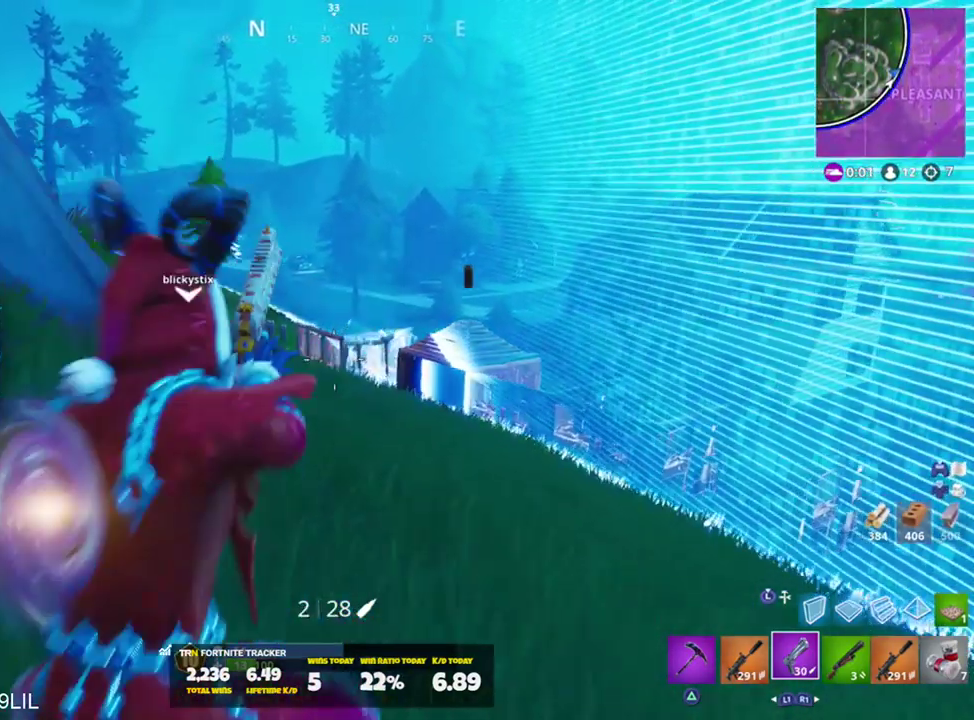
{"buttons": [], "left_stick": "up-left", "right_stick": "center", "events": []}
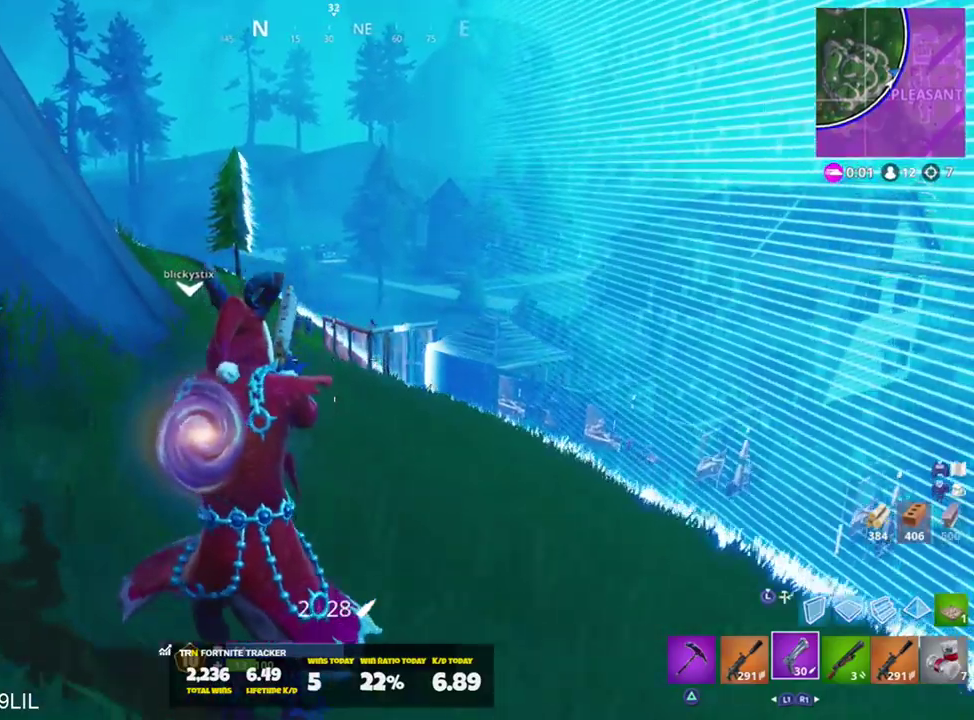
{"buttons": [], "left_stick": "up-left", "right_stick": "center", "events": [[33, "left_stick", "up"], [300, "left_stick", "up-left"], [367, "right_stick", "down-right"], [500, "right_stick", "center"]]}
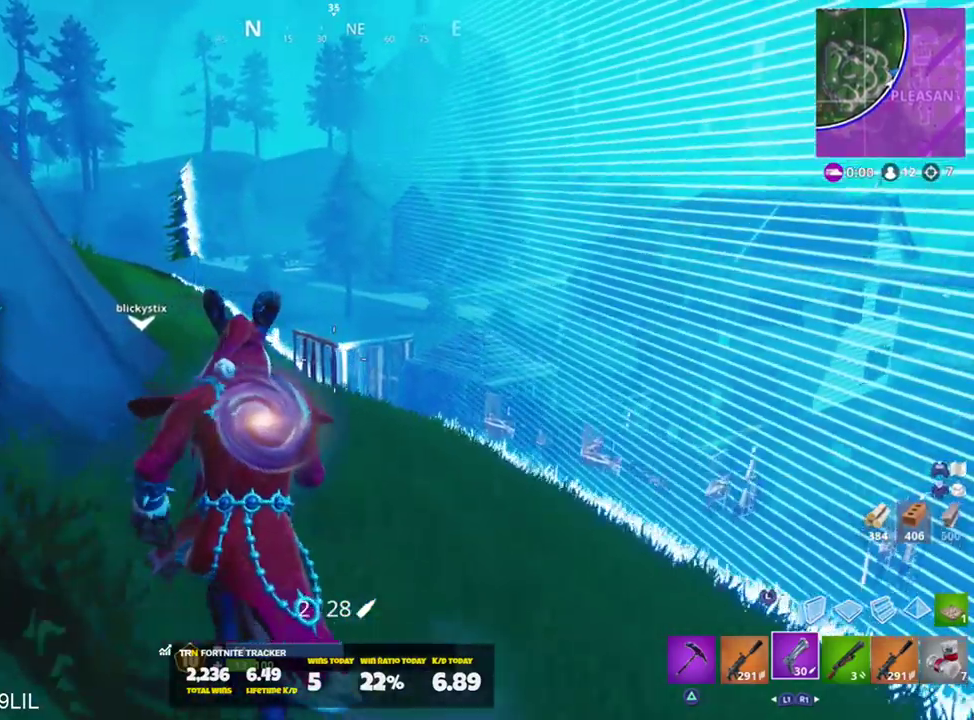
{"buttons": [], "left_stick": "up", "right_stick": "center", "events": [[34, "left_stick", "up"], [167, "right_stick", "left"], [300, "right_stick", "center"], [367, "CROSS", "down"], [451, "CROSS", "up"]]}
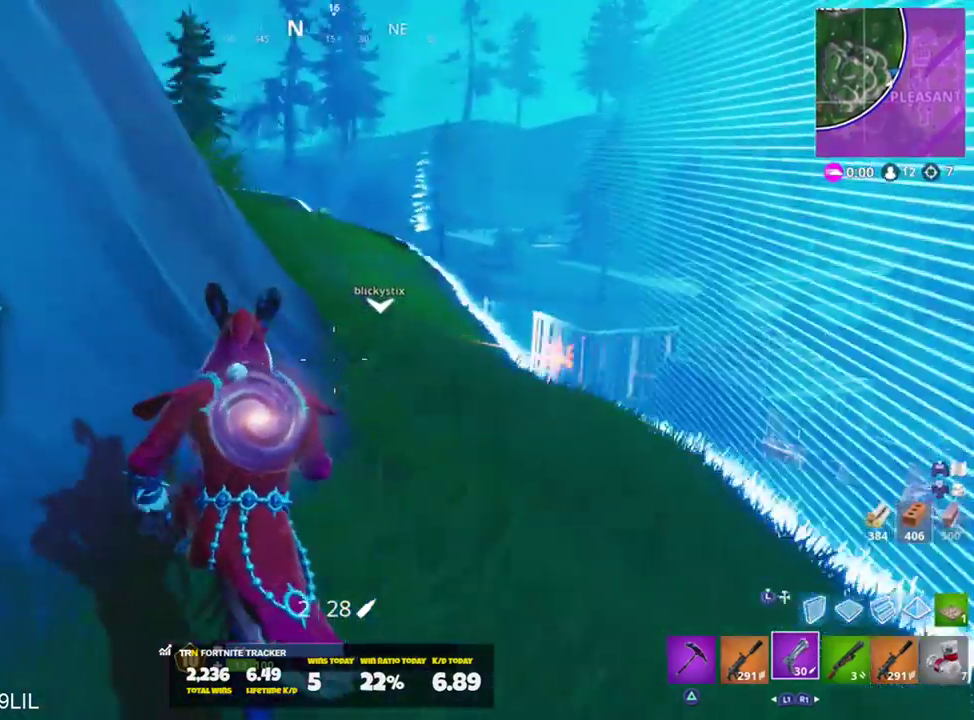
{"buttons": [], "left_stick": "up", "right_stick": "center", "events": [[133, "left_stick", "up-right"], [267, "right_stick", "right"], [333, "left_stick", "up"], [400, "right_stick", "center"]]}
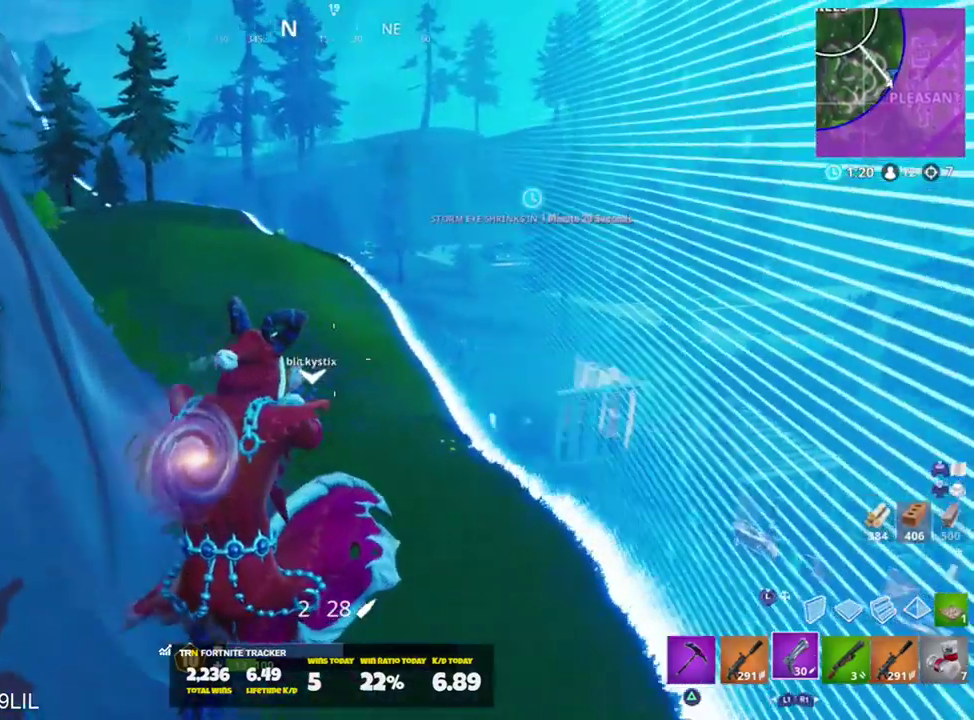
{"buttons": [], "left_stick": "up-left", "right_stick": "center", "events": [[234, "right_stick", "right"], [401, "left_stick", "up-left"], [501, "right_stick", "center"]]}
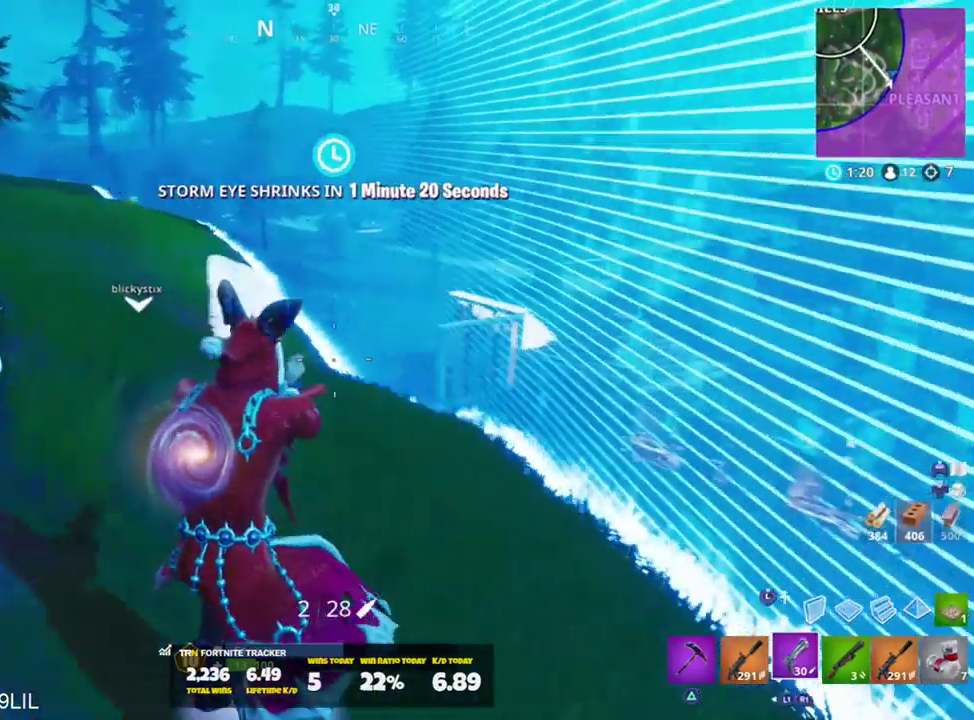
{"buttons": ["R3"], "left_stick": "up-left", "right_stick": "center", "events": [[317, "right_stick", "up"], [367, "right_stick", "center"], [500, "R3", "down"]]}
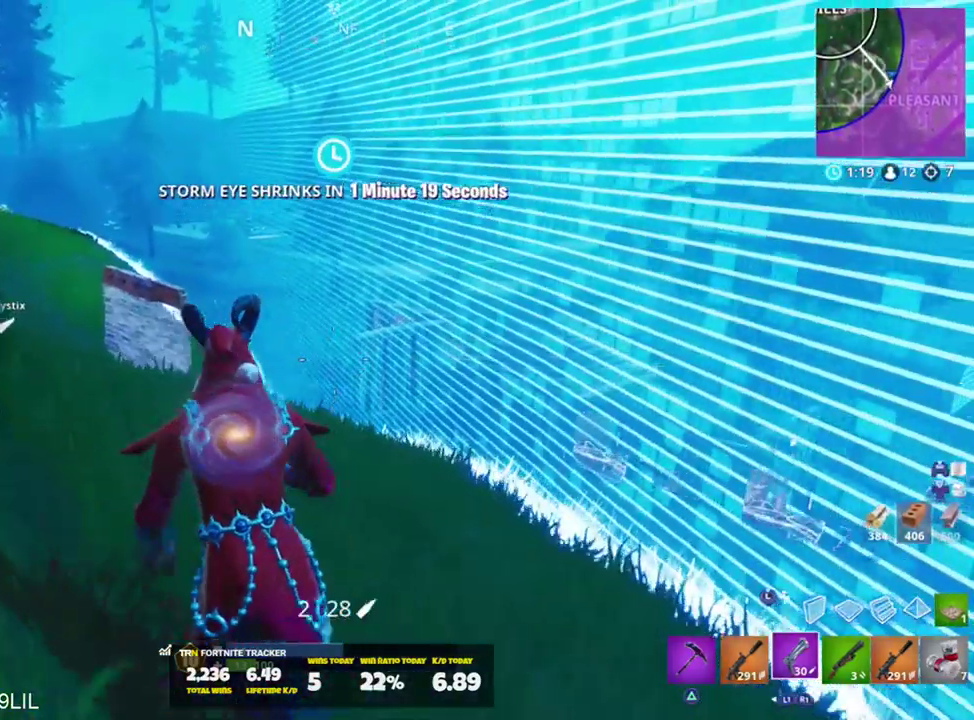
{"buttons": [], "left_stick": "down", "right_stick": "center", "events": [[67, "R3", "up"], [334, "right_stick", "right"], [434, "right_stick", "center"], [467, "left_stick", "down"]]}
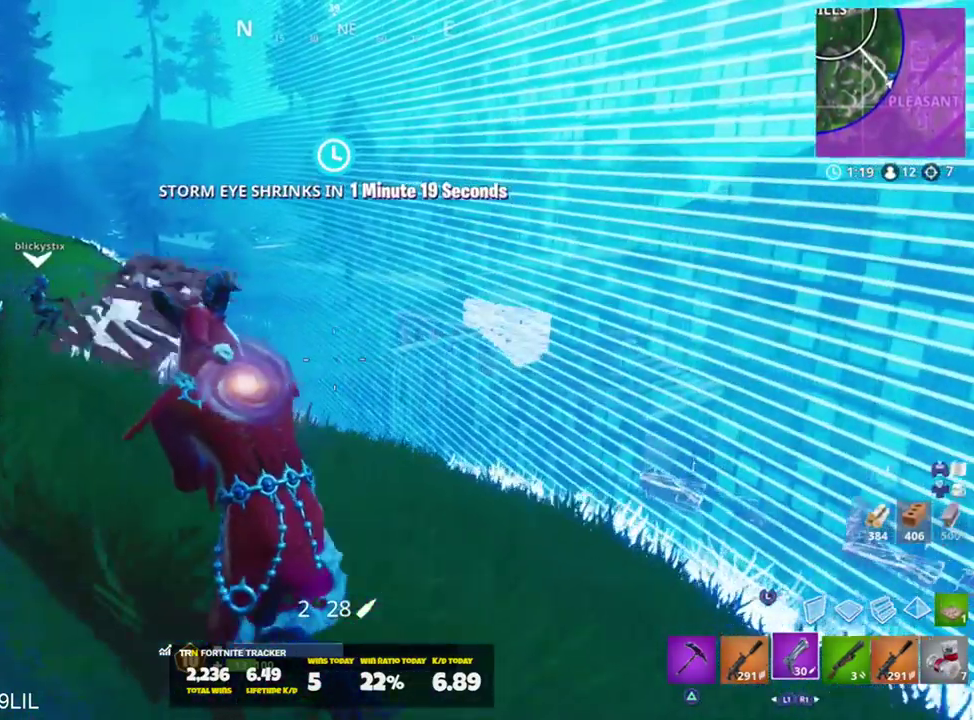
{"buttons": [], "left_stick": "up-left", "right_stick": "center", "events": [[50, "left_stick", "right"], [117, "right_stick", "right"], [250, "right_stick", "center"], [317, "left_stick", "center"], [384, "left_stick", "up-left"]]}
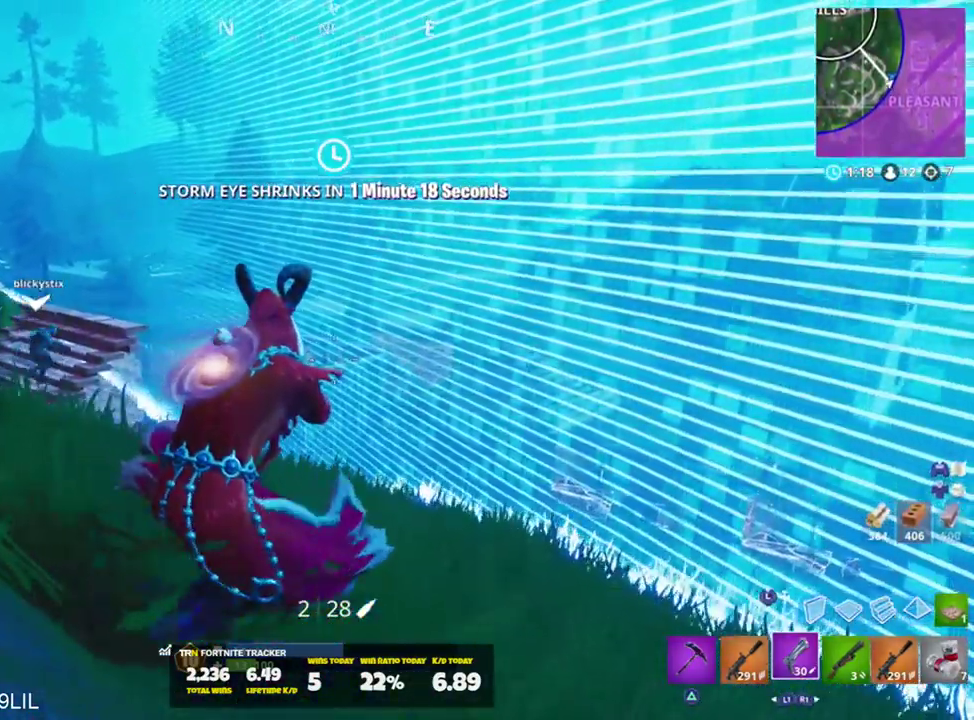
{"buttons": [], "left_stick": "right", "right_stick": "center", "events": [[183, "left_stick", "right"], [183, "right_stick", "left"], [417, "right_stick", "center"]]}
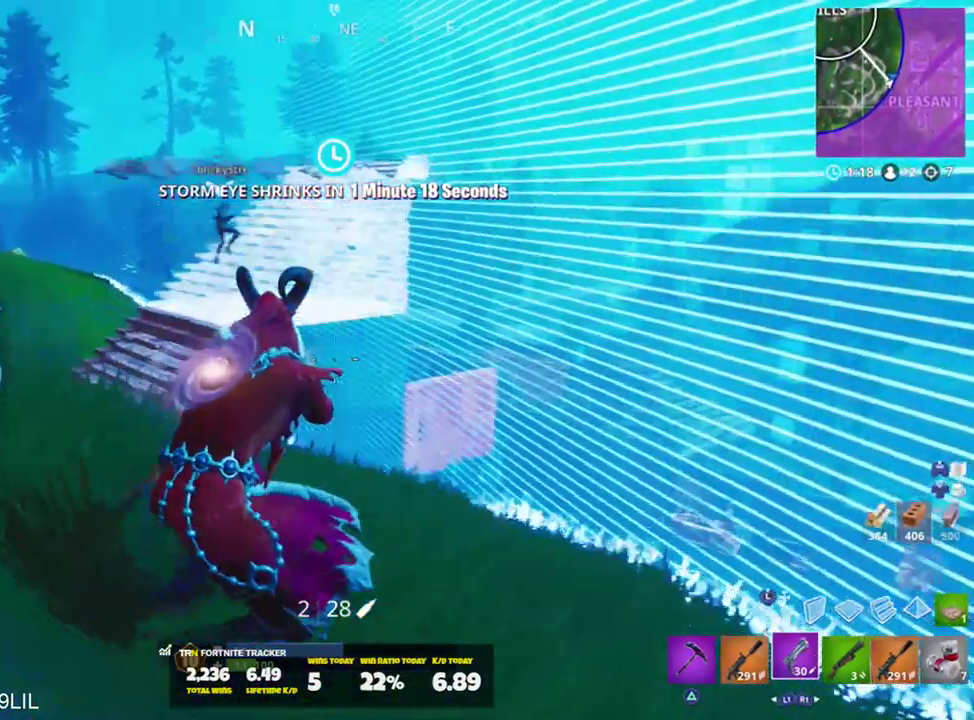
{"buttons": [], "left_stick": "up-left", "right_stick": "down", "events": [[184, "left_stick", "up-right"], [350, "left_stick", "up-left"], [350, "right_stick", "down"]]}
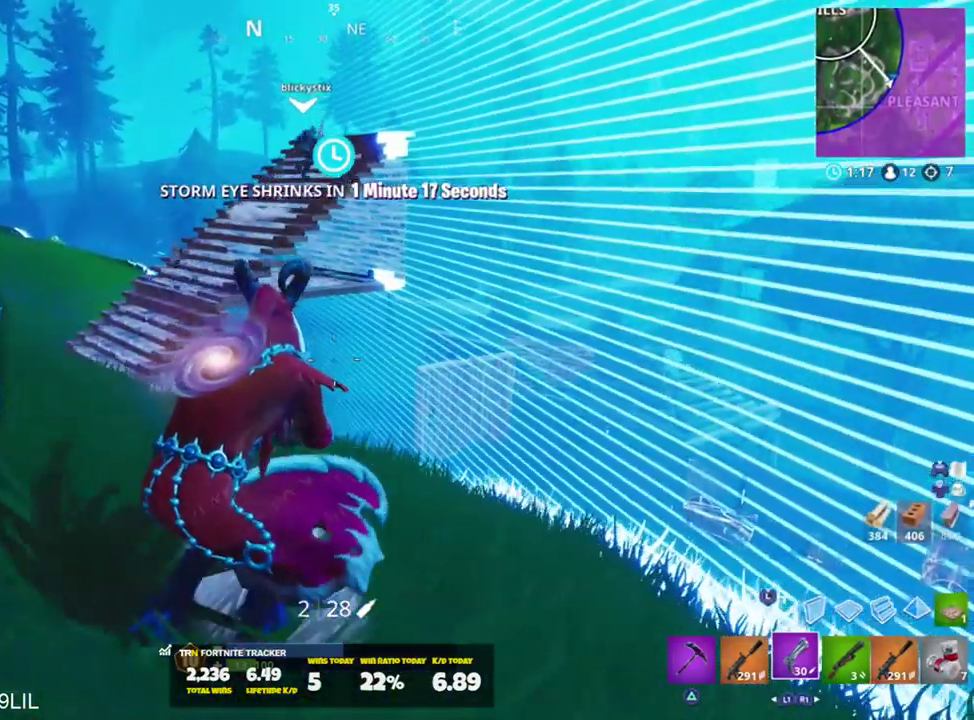
{"buttons": [], "left_stick": "up-left", "right_stick": "center", "events": [[16, "right_stick", "center"], [216, "right_stick", "down-left"], [317, "right_stick", "center"]]}
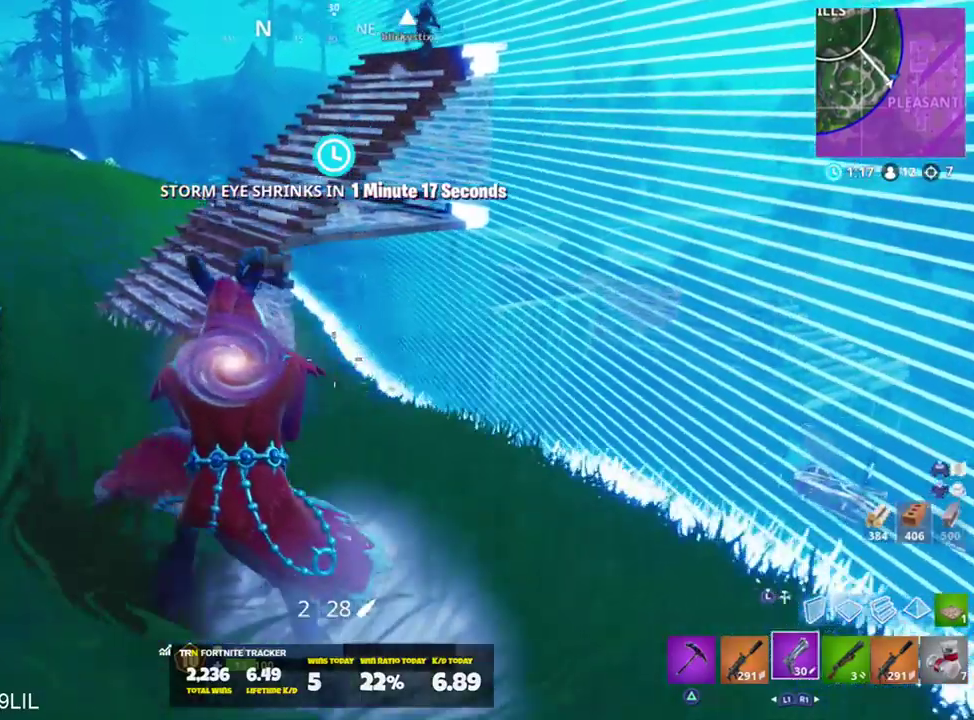
{"buttons": [], "left_stick": "up-left", "right_stick": "center", "events": [[17, "CROSS", "down"], [50, "right_stick", "right"], [117, "CROSS", "up"], [150, "right_stick", "center"], [250, "R3", "down"], [317, "R3", "up"], [384, "right_stick", "right"], [484, "right_stick", "center"]]}
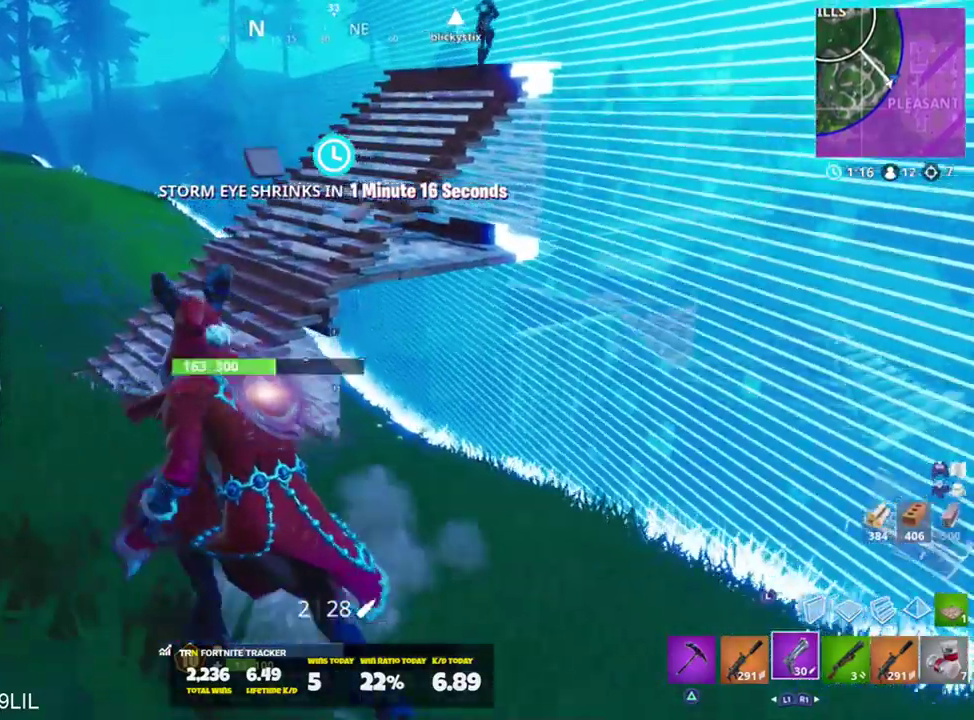
{"buttons": [], "left_stick": "up-left", "right_stick": "center", "events": [[183, "CROSS", "down"], [250, "CROSS", "up"]]}
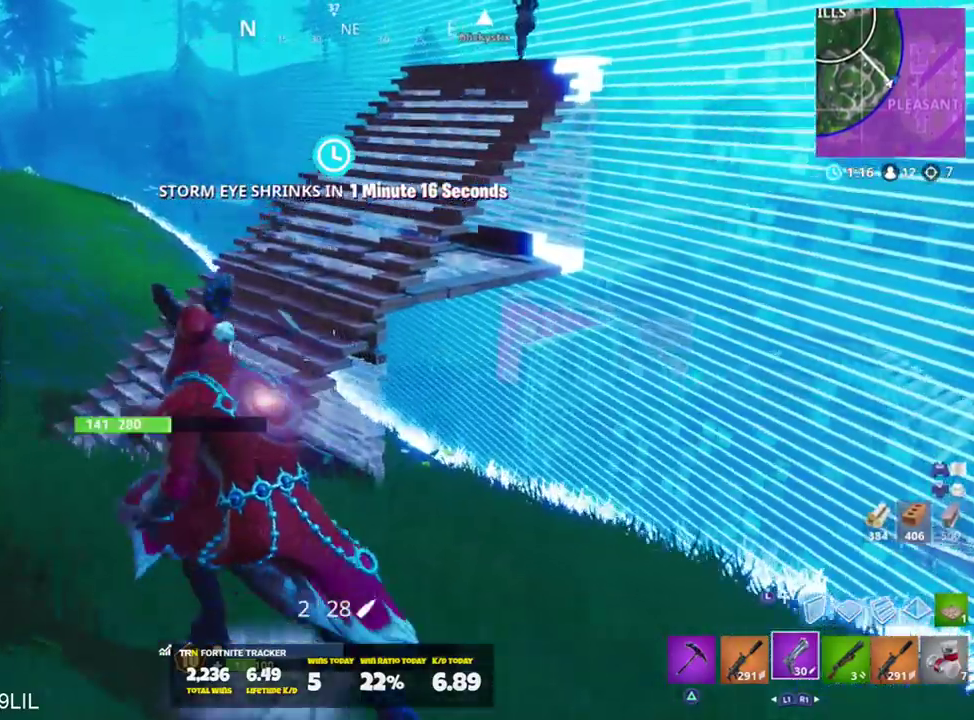
{"buttons": [], "left_stick": "up", "right_stick": "center", "events": [[17, "R1", "down"], [17, "left_stick", "up-right"], [50, "right_stick", "right"], [83, "left_stick", "right"], [117, "R1", "up"], [184, "R1", "down"], [184, "right_stick", "up-left"], [317, "R1", "up"], [317, "left_stick", "up"], [317, "right_stick", "center"], [384, "R1", "down"], [484, "R1", "up"]]}
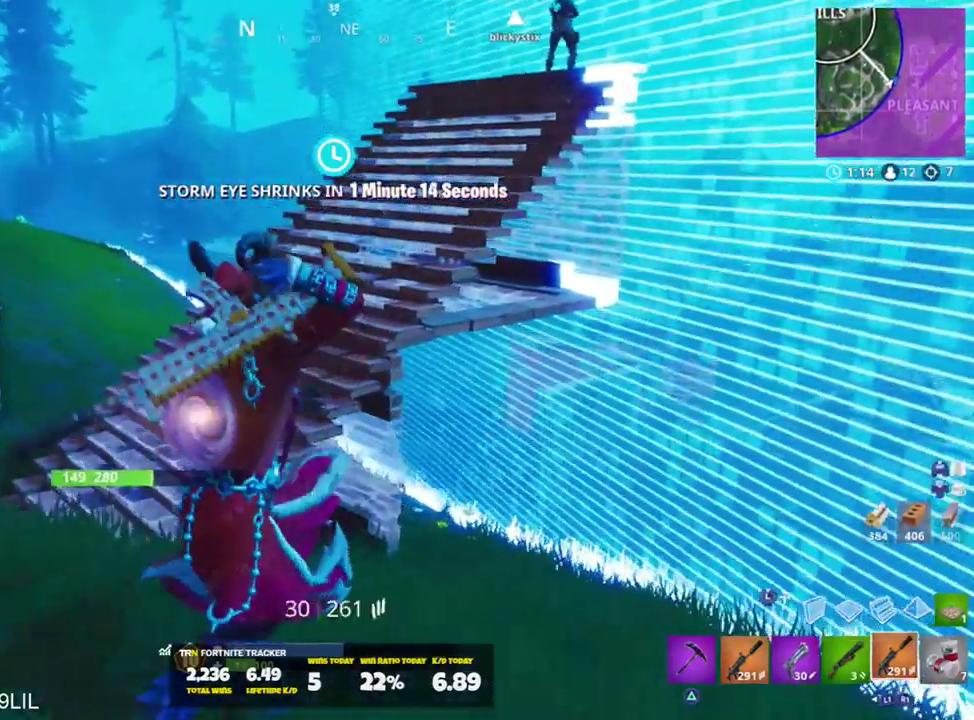
{"buttons": [], "left_stick": "up-right", "right_stick": "center", "events": [[250, "right_stick", "left"], [350, "right_stick", "center"], [467, "left_stick", "up-right"]]}
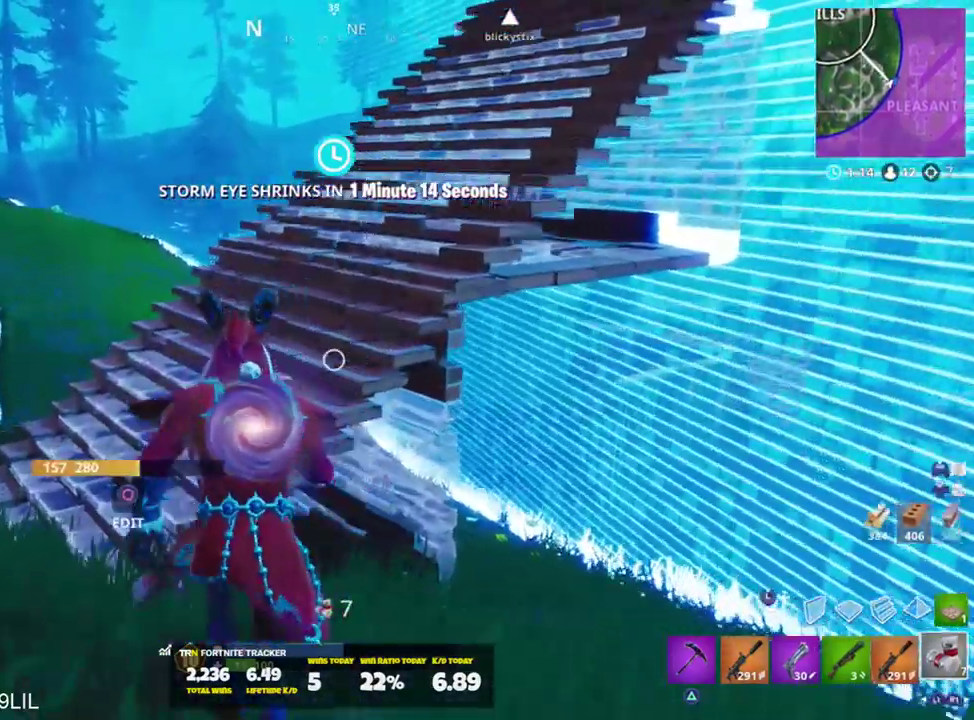
{"buttons": [], "left_stick": "up", "right_stick": "left", "events": [[17, "L3", "down"], [117, "L3", "up"], [334, "left_stick", "up"], [417, "right_stick", "left"]]}
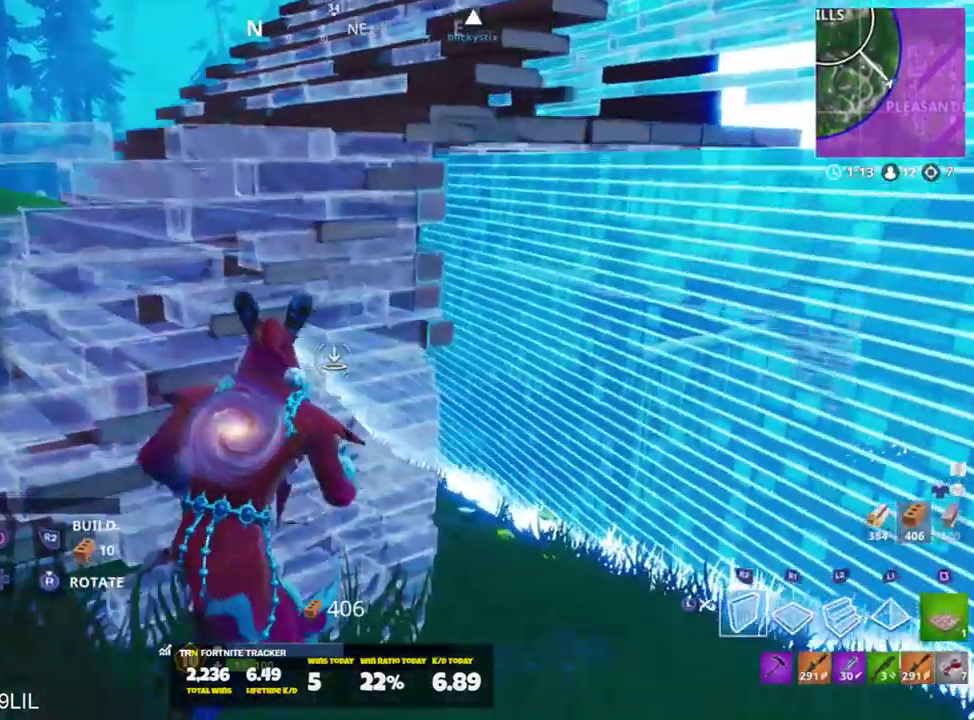
{"buttons": ["R1", "R2"], "left_stick": "up", "right_stick": "down-left", "events": [[216, "R2", "down"], [317, "right_stick", "down-left"], [483, "R1", "down"]]}
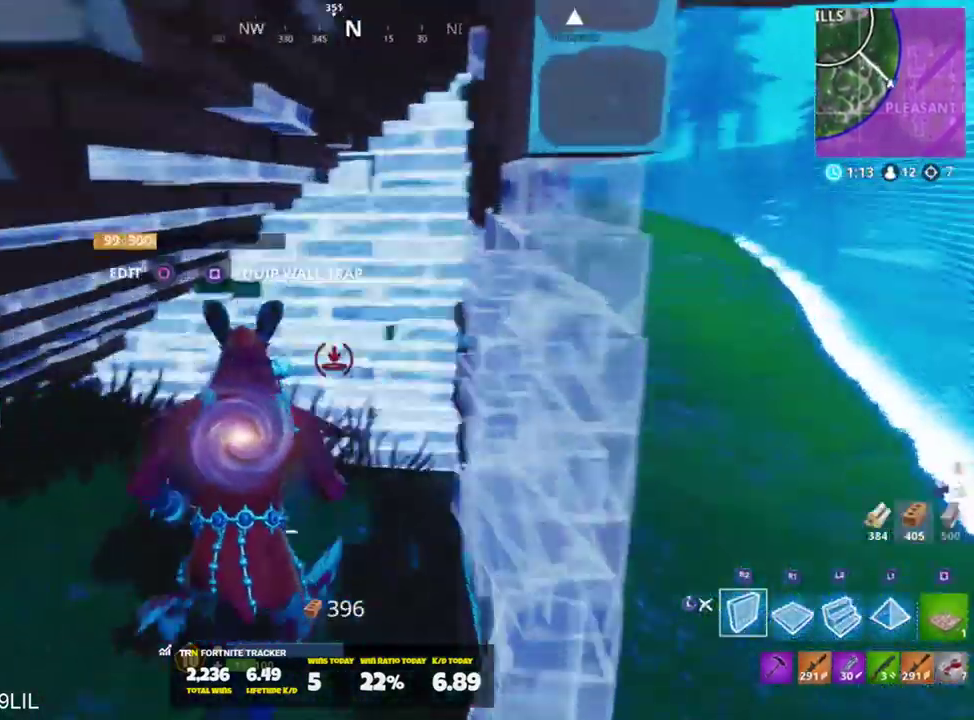
{"buttons": ["L3"], "left_stick": "up-right", "right_stick": "up-left", "events": [[50, "R2", "up"], [50, "right_stick", "up"], [83, "R1", "up"], [184, "left_stick", "right"], [184, "right_stick", "left"], [217, "R2", "down"], [250, "left_stick", "down-right"], [250, "right_stick", "up-left"], [384, "left_stick", "up-right"], [417, "R2", "up"], [450, "L3", "down"]]}
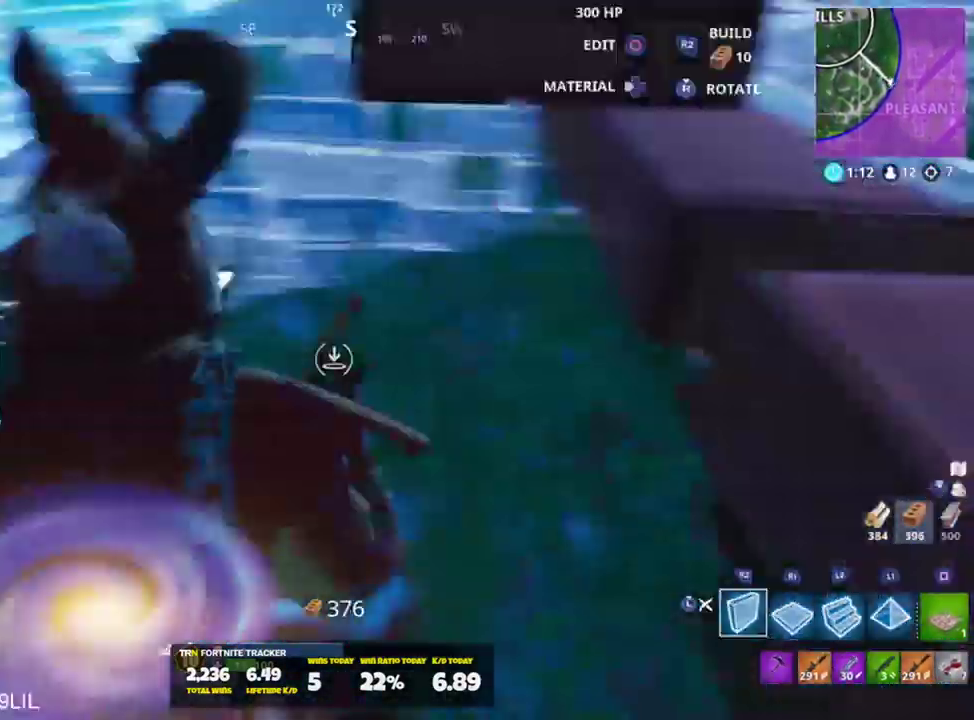
{"buttons": ["R1"], "left_stick": "up-right", "right_stick": "left", "events": [[50, "L3", "up"], [50, "R3", "down"], [50, "right_stick", "center"], [116, "R3", "up"], [116, "left_stick", "up"], [250, "left_stick", "up-right"], [383, "right_stick", "left"], [417, "R1", "down"]]}
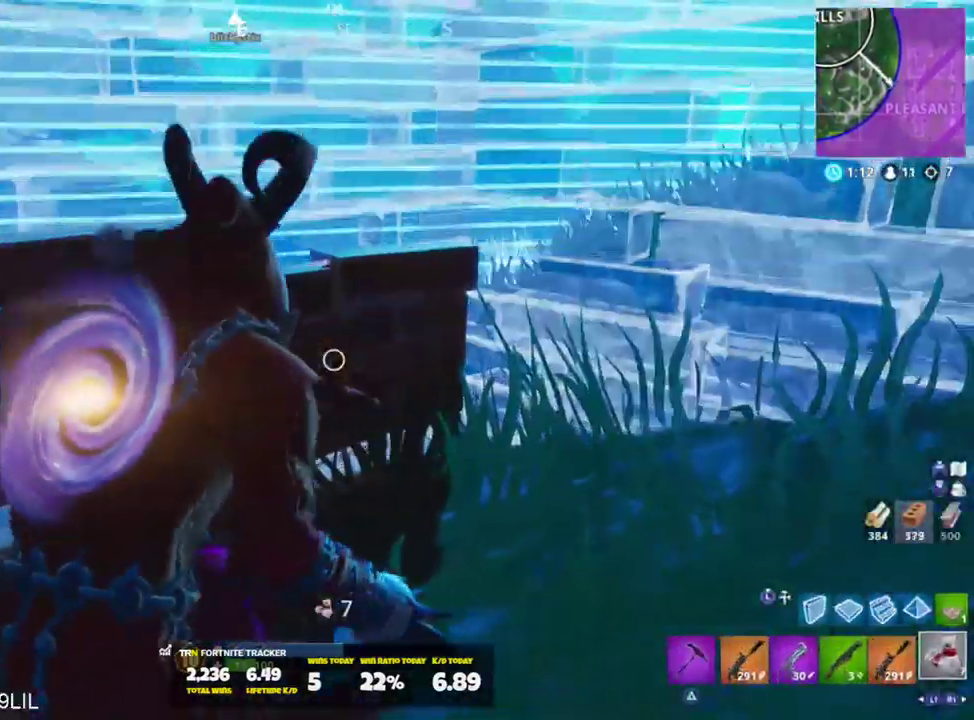
{"buttons": ["R2"], "left_stick": "right", "right_stick": "center", "events": [[17, "R1", "up"], [50, "right_stick", "center"], [83, "left_stick", "center"], [250, "L1", "down"], [284, "right_stick", "left"], [317, "left_stick", "right"], [350, "L1", "up"], [384, "right_stick", "center"], [450, "R2", "down"]]}
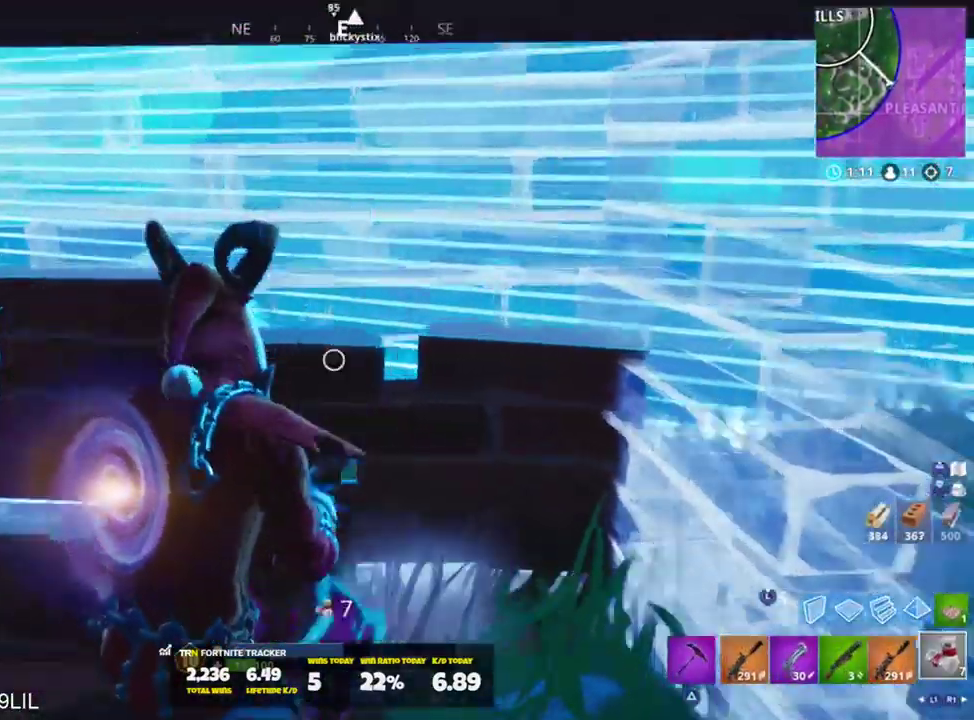
{"buttons": ["R2"], "left_stick": "center", "right_stick": "center", "events": [[16, "left_stick", "center"]]}